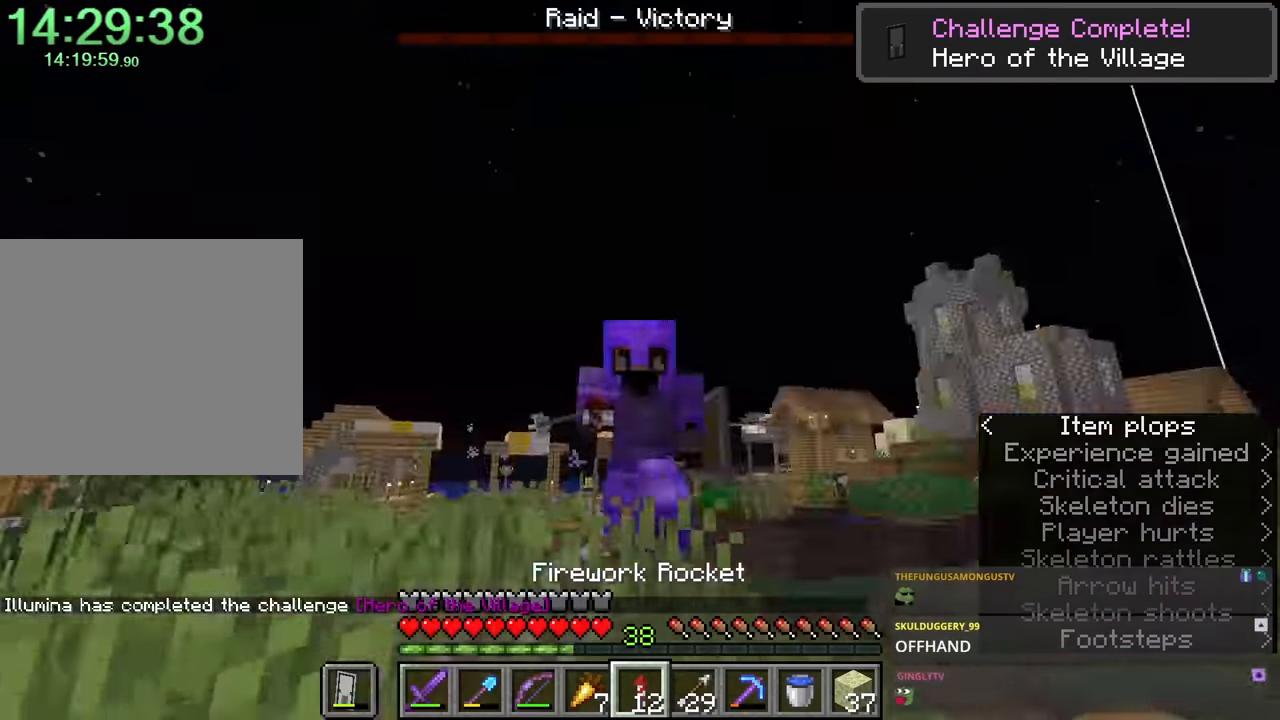
Gameplay with keyboard and mouse; each line is a JSON object with the keys and mouse buttons held at the frame after it. "events" lists presses ("down") and releases ("up") of "1", "2", "3", "4", "a", "c", "caps_lock", "ctrl", "d", "e", "f", "q", "r", "s", "shift", "space", "tab", "w", "x", "z", "mouse_left", "mouse_middle", "mouse_right", "mouse_mb4", "mouse_mb5", "mouse_wheel_up" and "mouse_wheel_down" between this image and that frame as [ms after this image, input, new state], when the widget could be followed in between. "mouse_left", "mouse_middle", "mouse_right", "mouse_mb4", "mouse_mb5", "mouse_wheel_up", "mouse_wheel_down" = the "left", "middle", "right", "mb4", "mb5", "wheel_up", "wheel_down" buttons of the "mouse" list. No other keys are recorded. Fast repeated clicks can show as one long hold. Mouse movement is not recorded.
{"keys": [], "mouse": [], "events": [[117, "mouse_mb4", "up"], [167, "e", "down"], [234, "w", "up"], [284, "e", "up"]]}
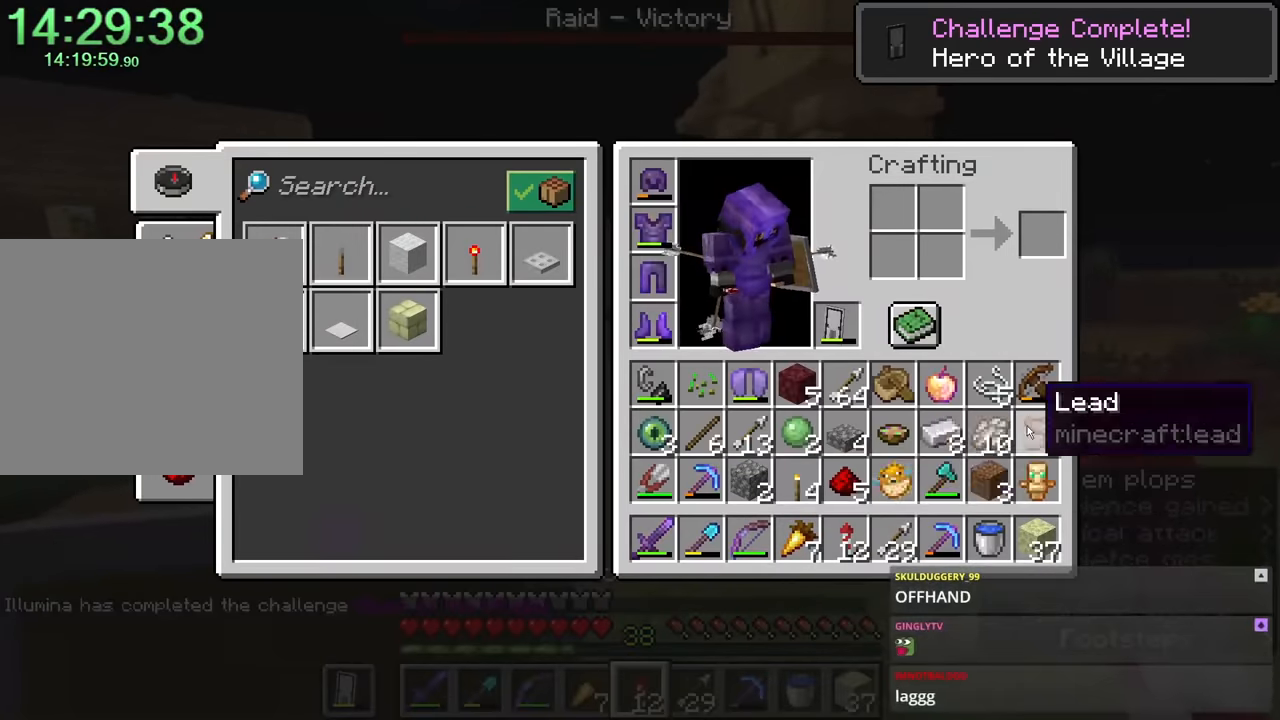
{"keys": [], "mouse": [], "events": [[434, "mouse_left", "down"], [467, "mouse_left", "up"]]}
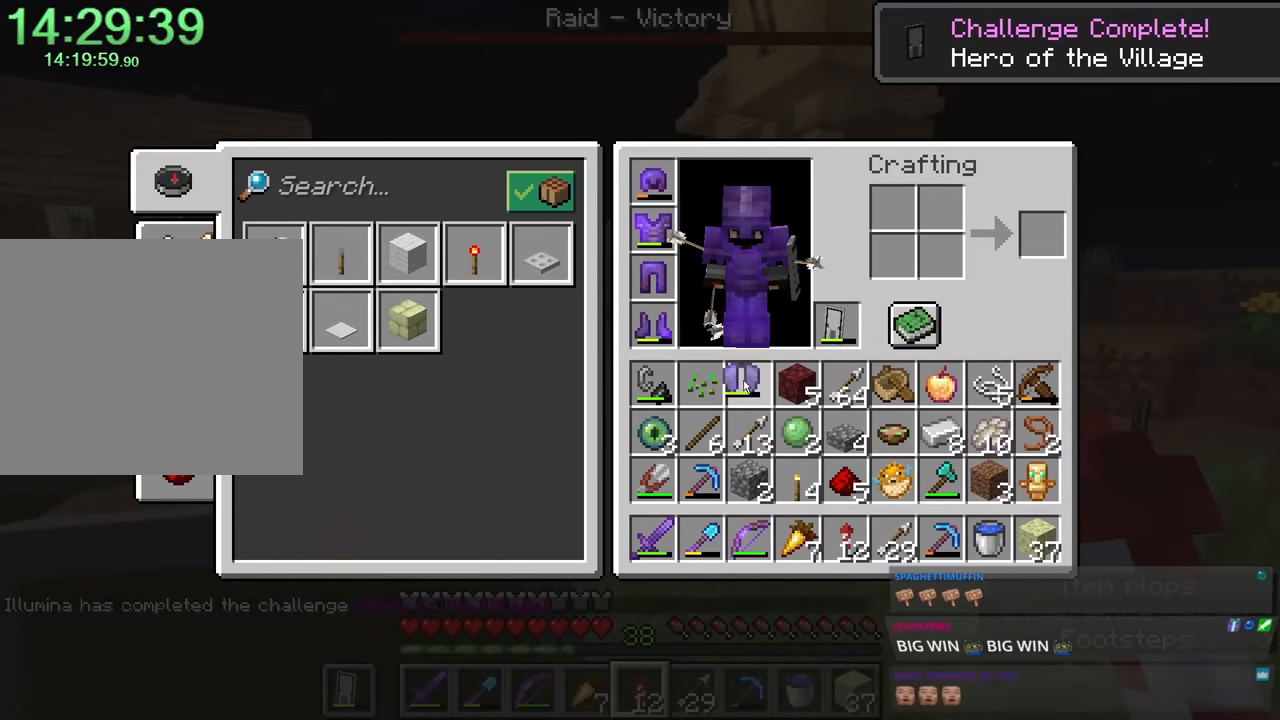
{"keys": ["shift", "space", "w"], "mouse": ["right"], "events": [[384, "mouse_left", "down"], [417, "mouse_left", "up"], [417, "shift", "down"], [417, "w", "down"], [500, "mouse_right", "down"], [500, "space", "down"]]}
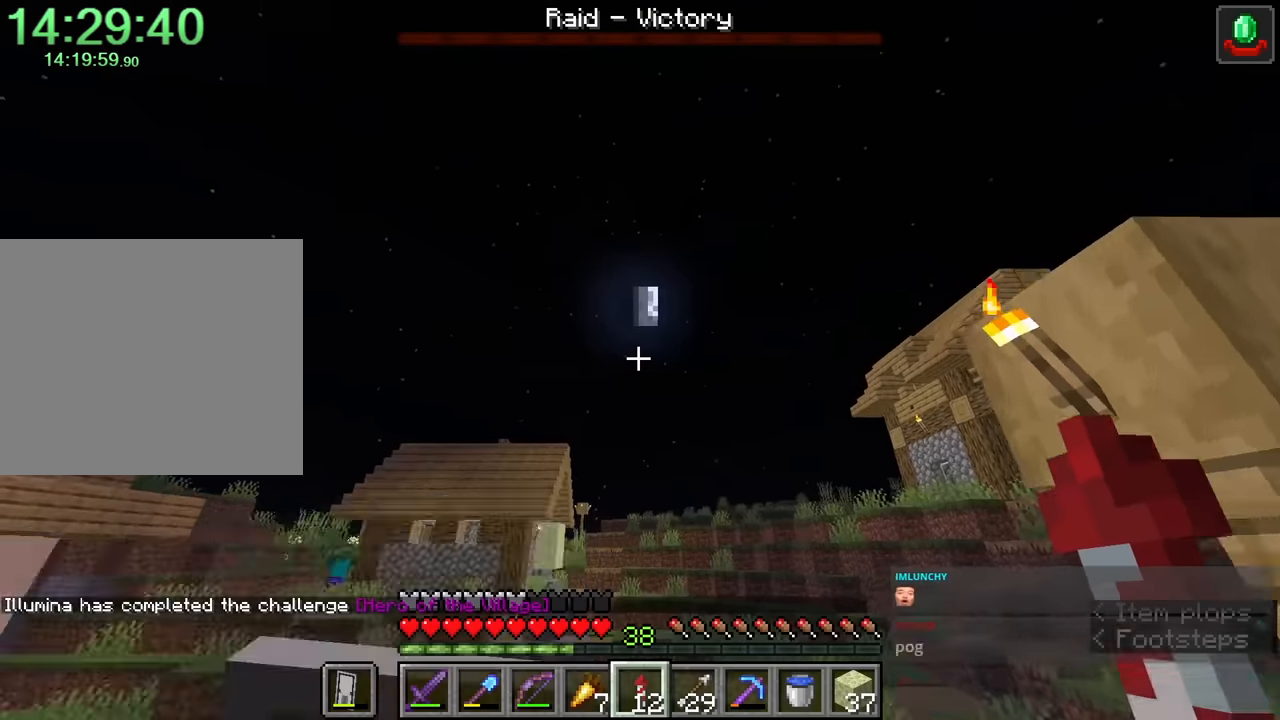
{"keys": ["shift", "space", "w"], "mouse": [], "events": [[100, "mouse_right", "up"], [367, "space", "up"], [484, "space", "down"]]}
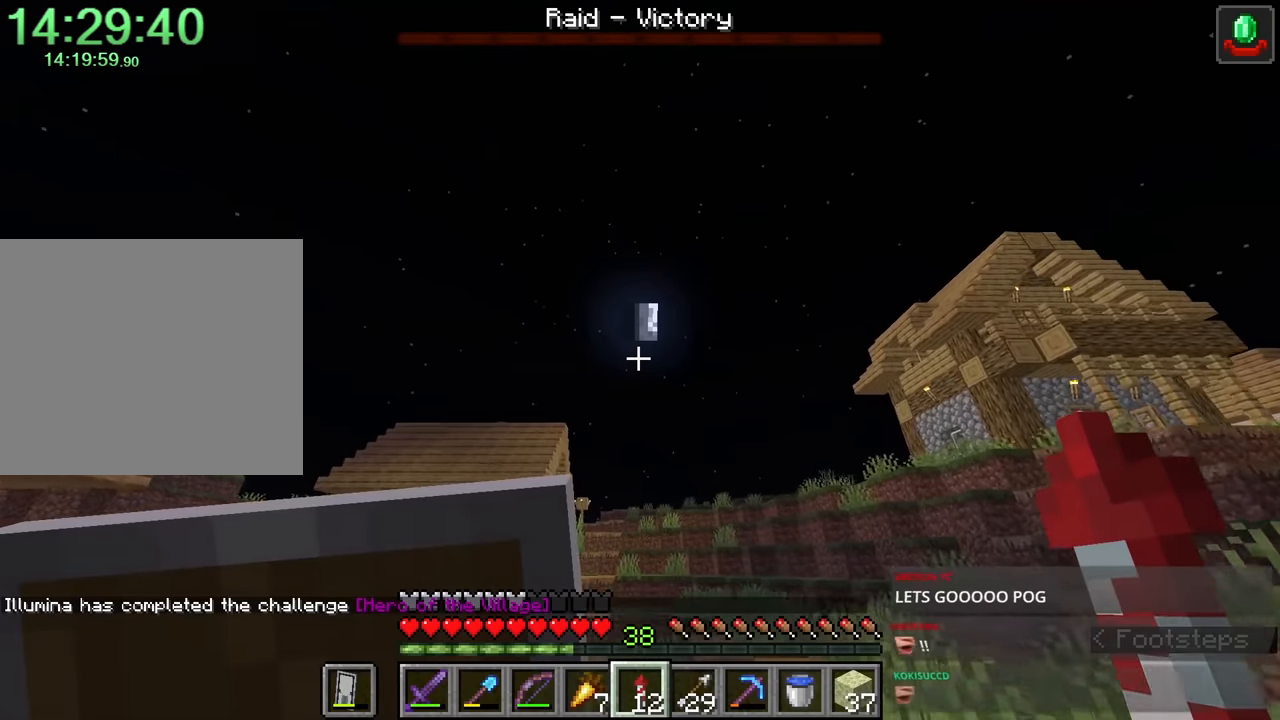
{"keys": ["shift", "space", "w"], "mouse": [], "events": [[34, "mouse_right", "down"], [67, "space", "up"], [117, "mouse_right", "up"], [150, "space", "down"]]}
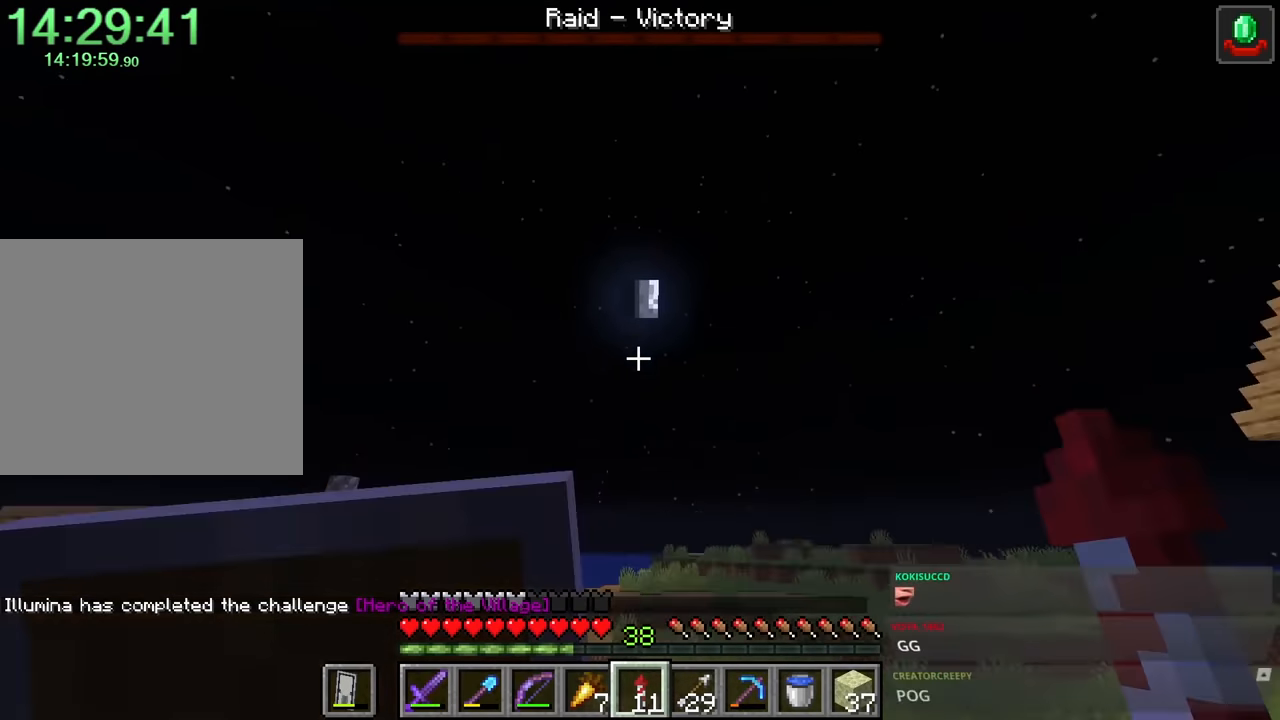
{"keys": ["space", "w"], "mouse": [], "events": [[134, "shift", "up"]]}
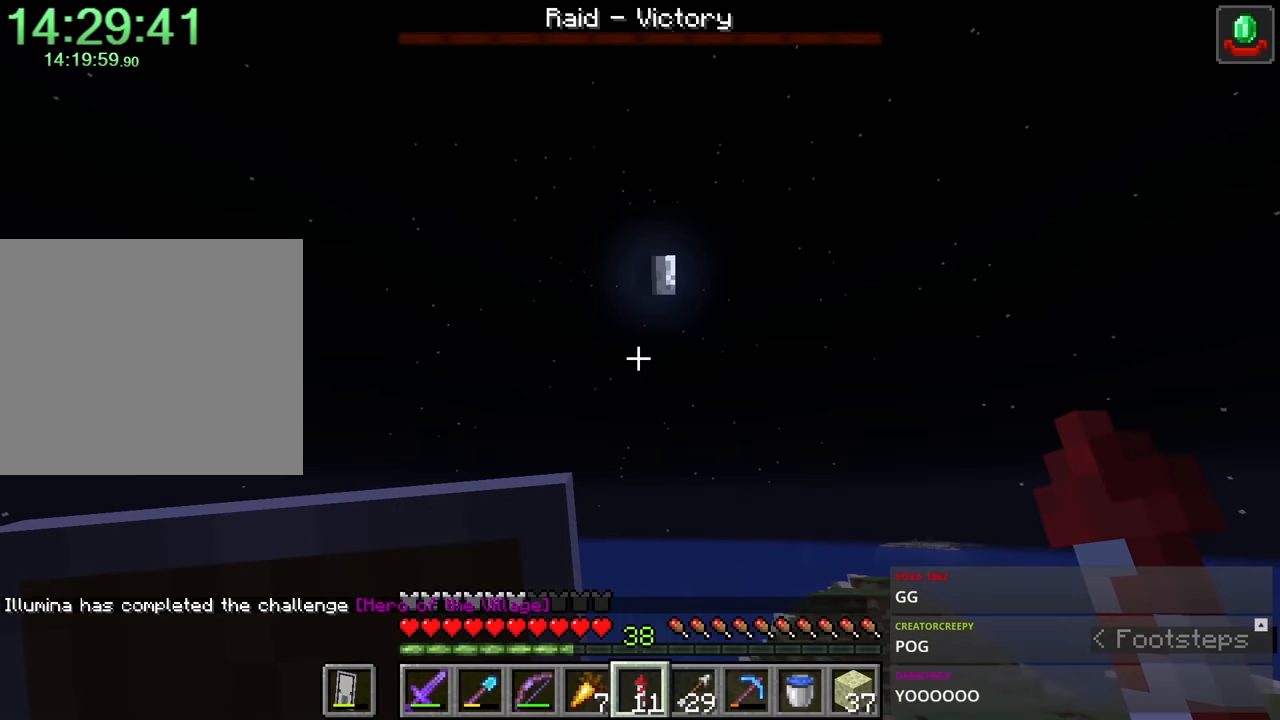
{"keys": ["space", "w"], "mouse": [], "events": []}
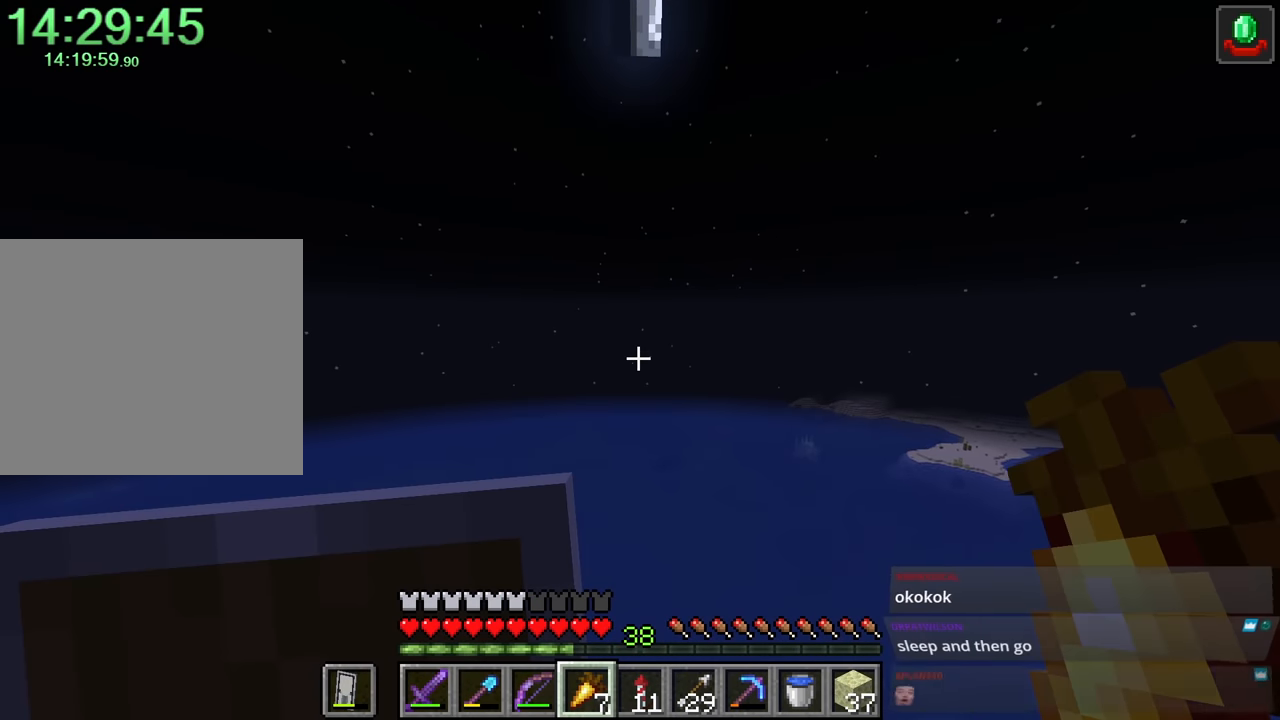
{"keys": ["space", "w"], "mouse": [], "events": []}
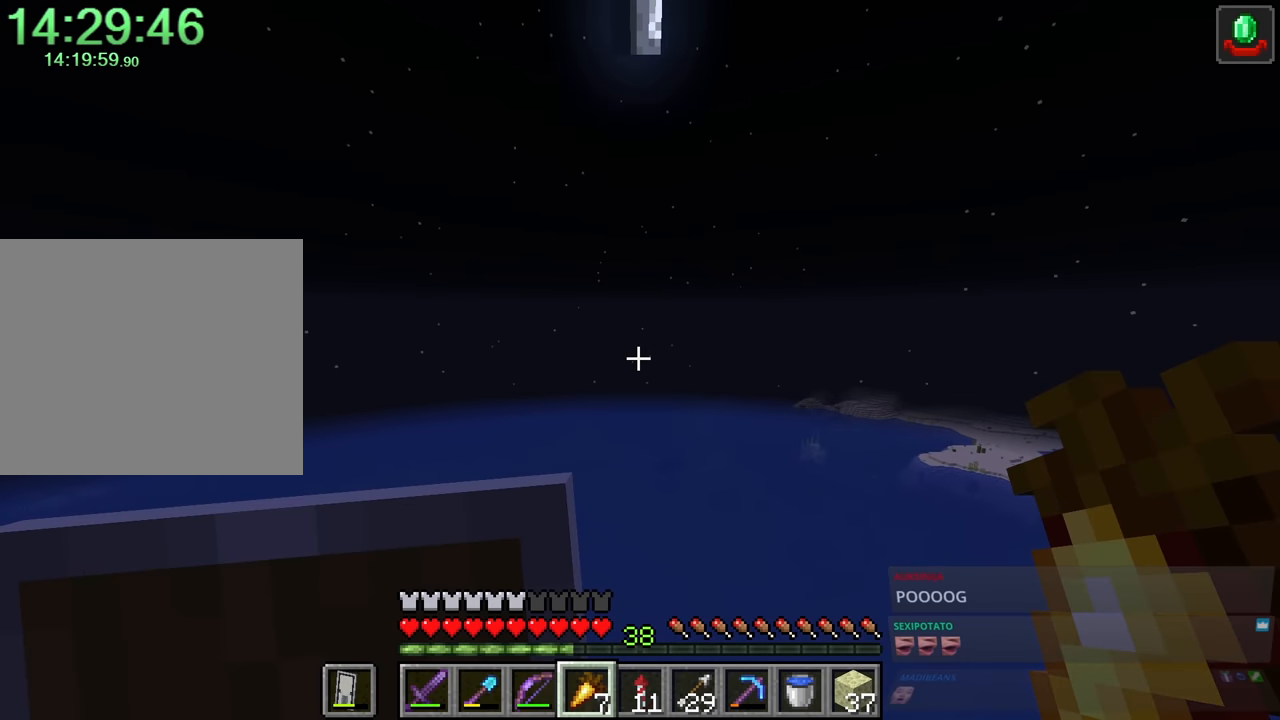
{"keys": ["space", "w"], "mouse": [], "events": []}
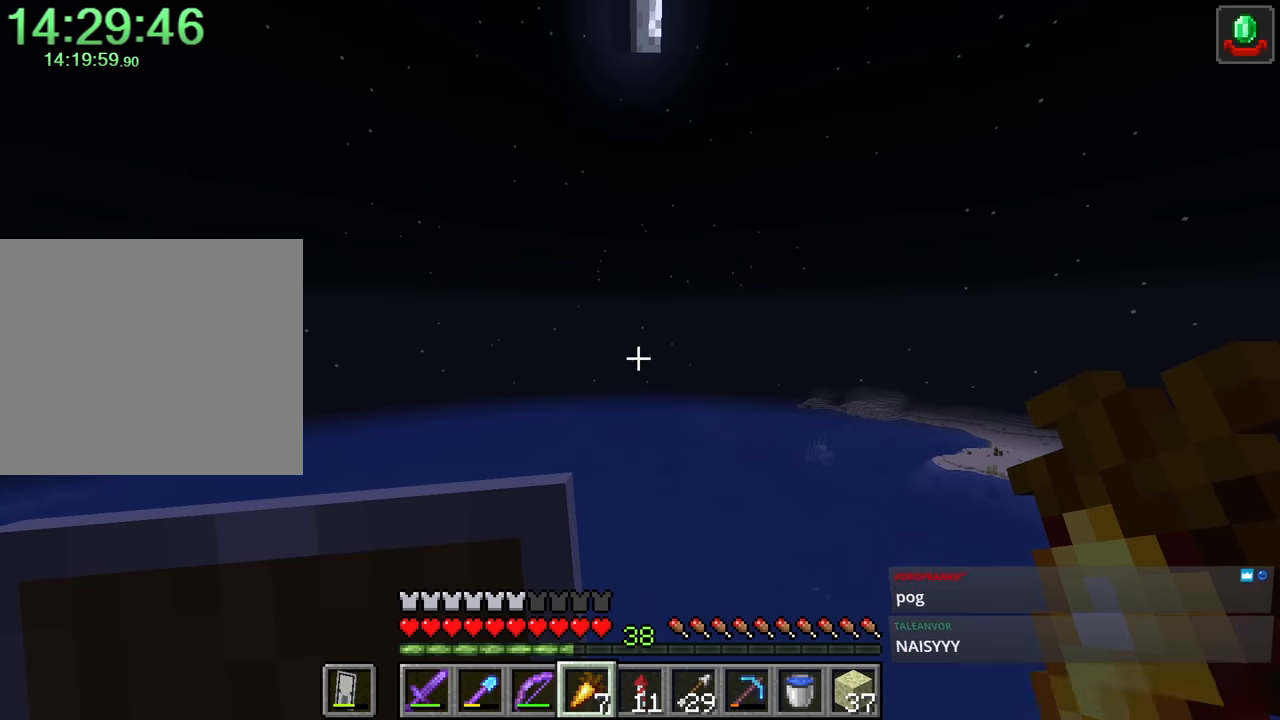
{"keys": ["shift", "space", "w"], "mouse": [], "events": [[184, "shift", "down"]]}
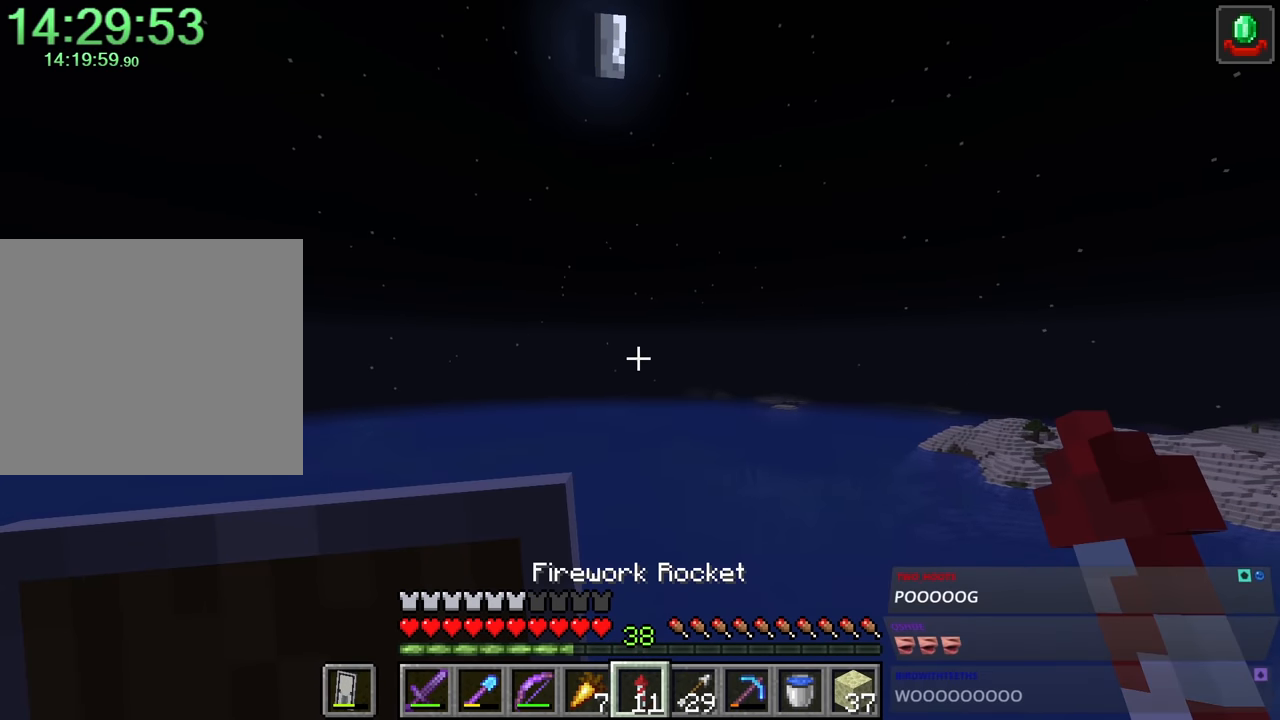
{"keys": ["shift", "space", "w"], "mouse": [], "events": []}
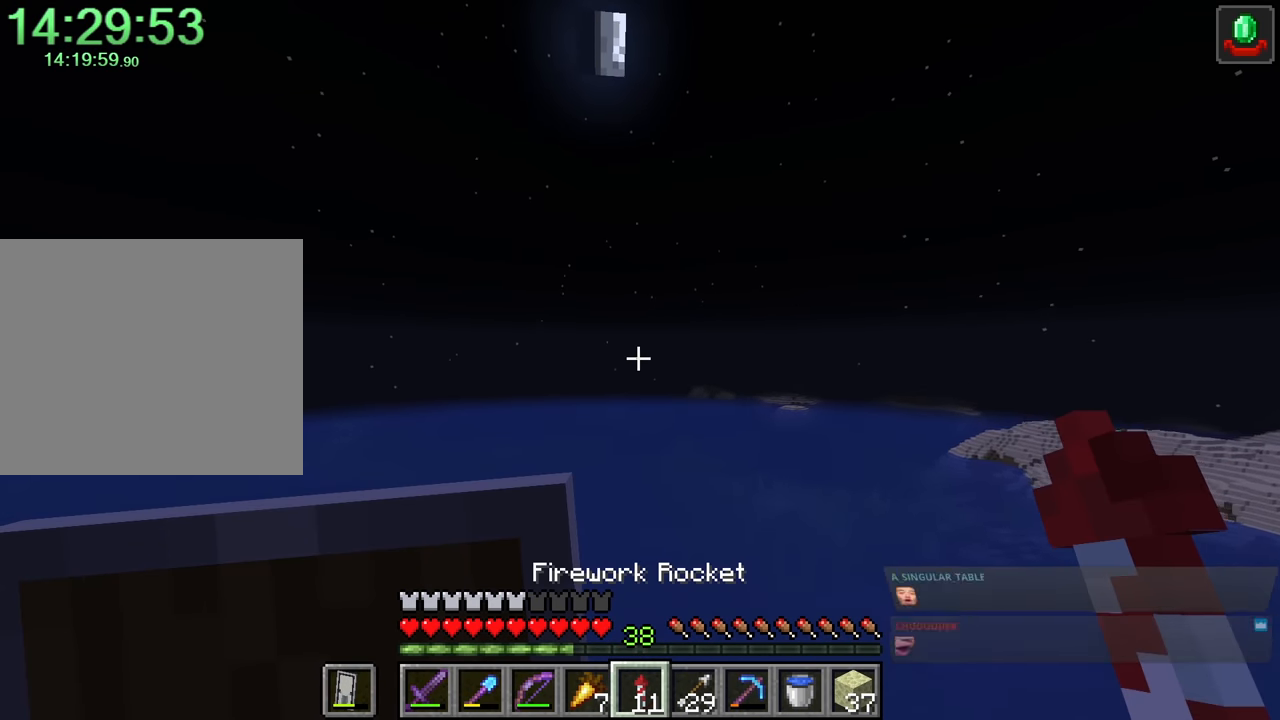
{"keys": ["shift", "space", "w"], "mouse": [], "events": []}
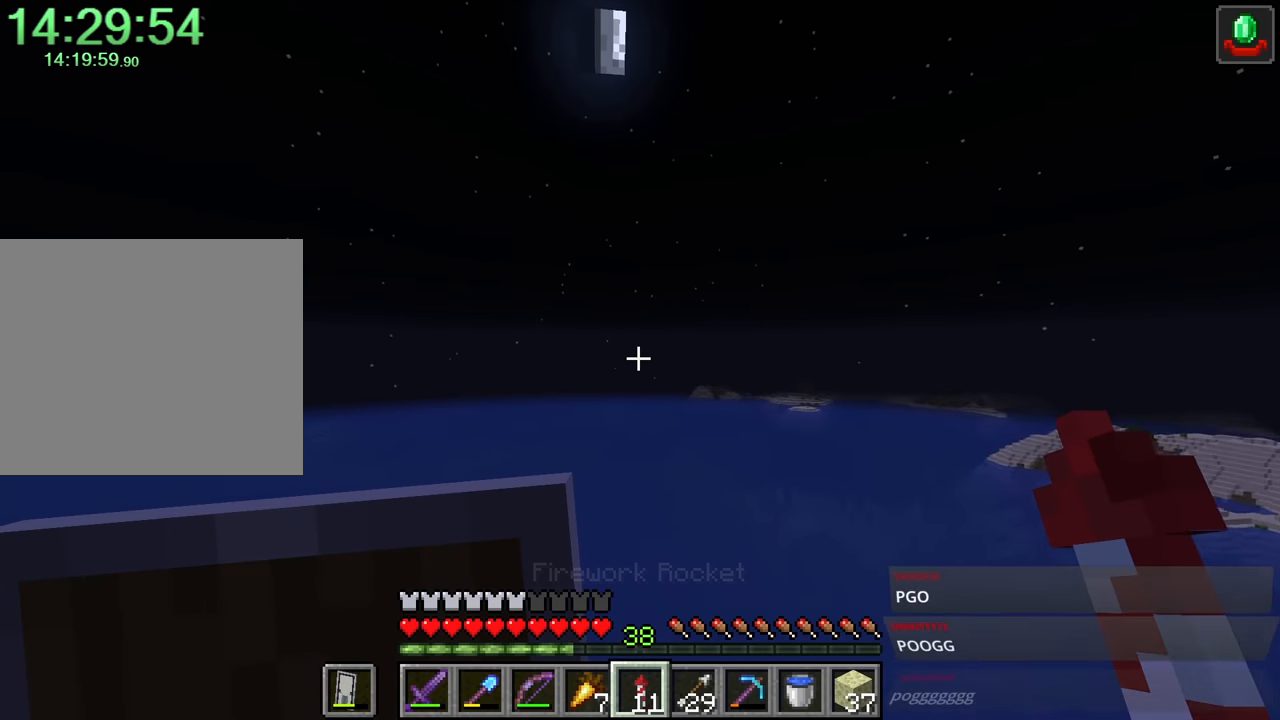
{"keys": ["d"], "mouse": [], "events": [[184, "d", "down"], [184, "shift", "up"], [250, "w", "up"], [400, "space", "up"]]}
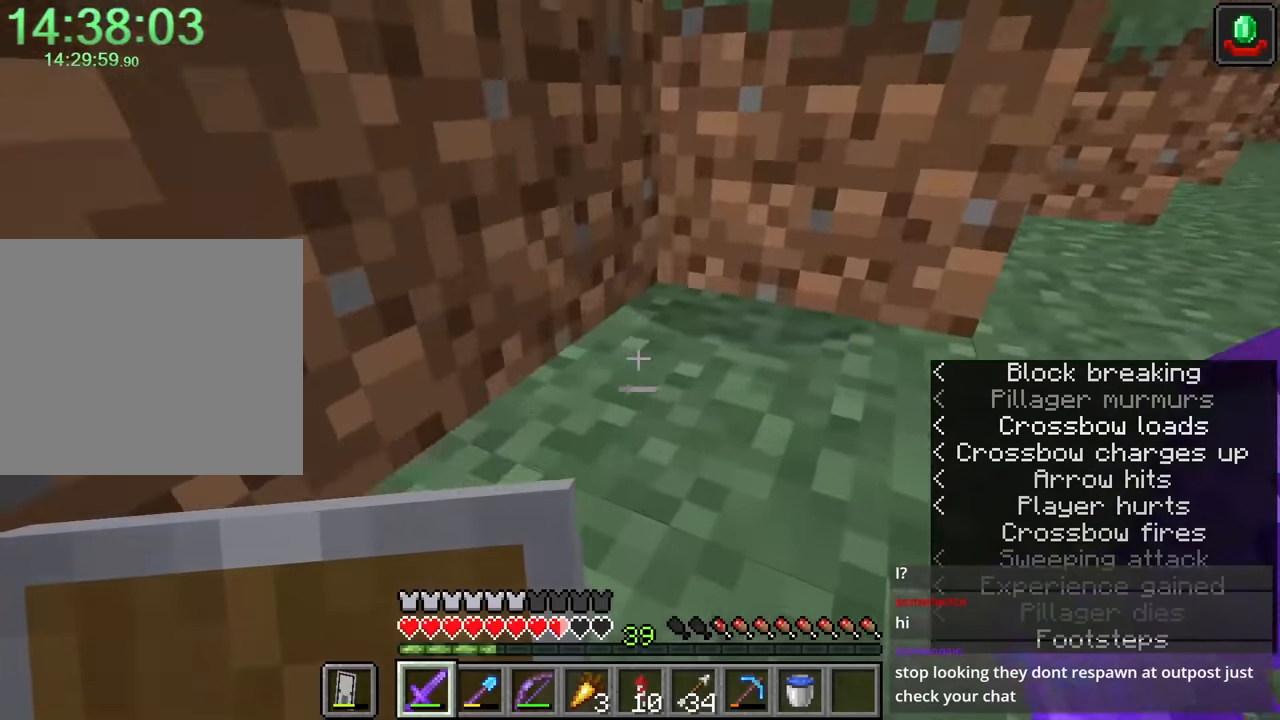
{"keys": ["d"], "mouse": [], "events": [[34, "d", "up"], [184, "s", "down"], [267, "space", "down"], [367, "space", "up"], [417, "d", "down"], [417, "s", "up"]]}
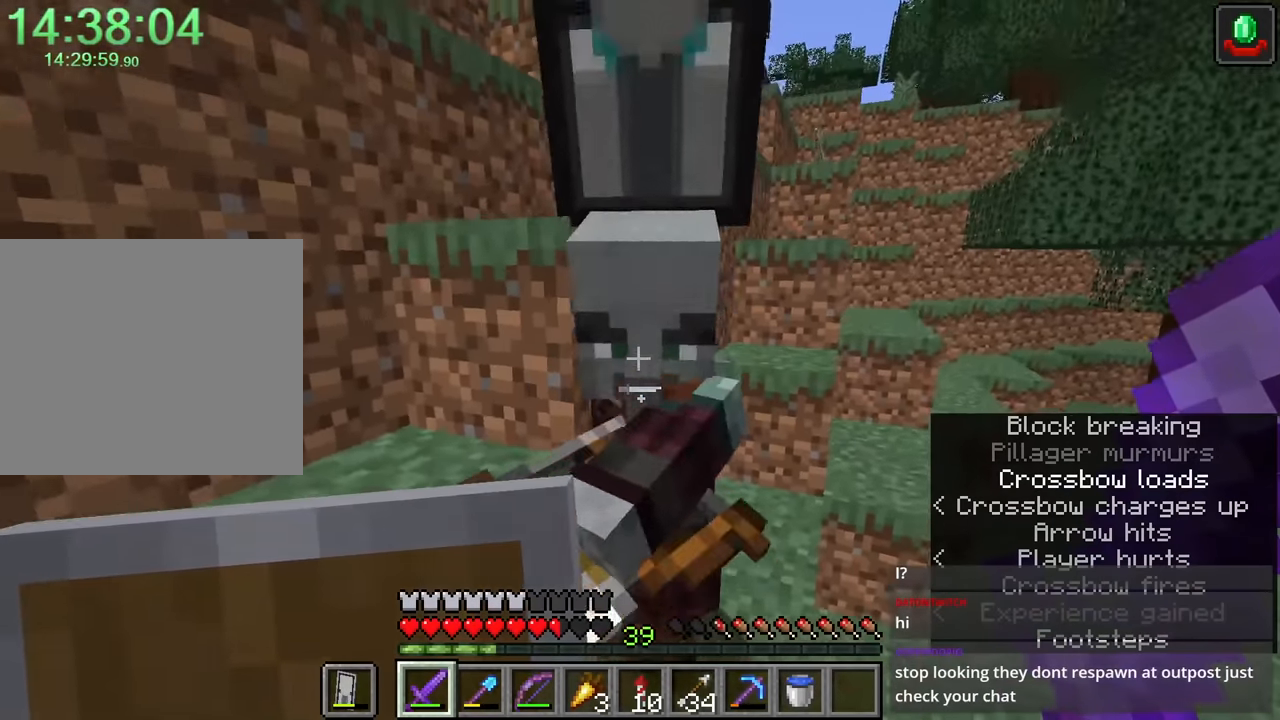
{"keys": ["d", "space", "w"], "mouse": [], "events": [[50, "d", "up"], [150, "mouse_left", "down"], [250, "mouse_left", "up"], [300, "space", "down"], [300, "w", "down"], [384, "d", "down"]]}
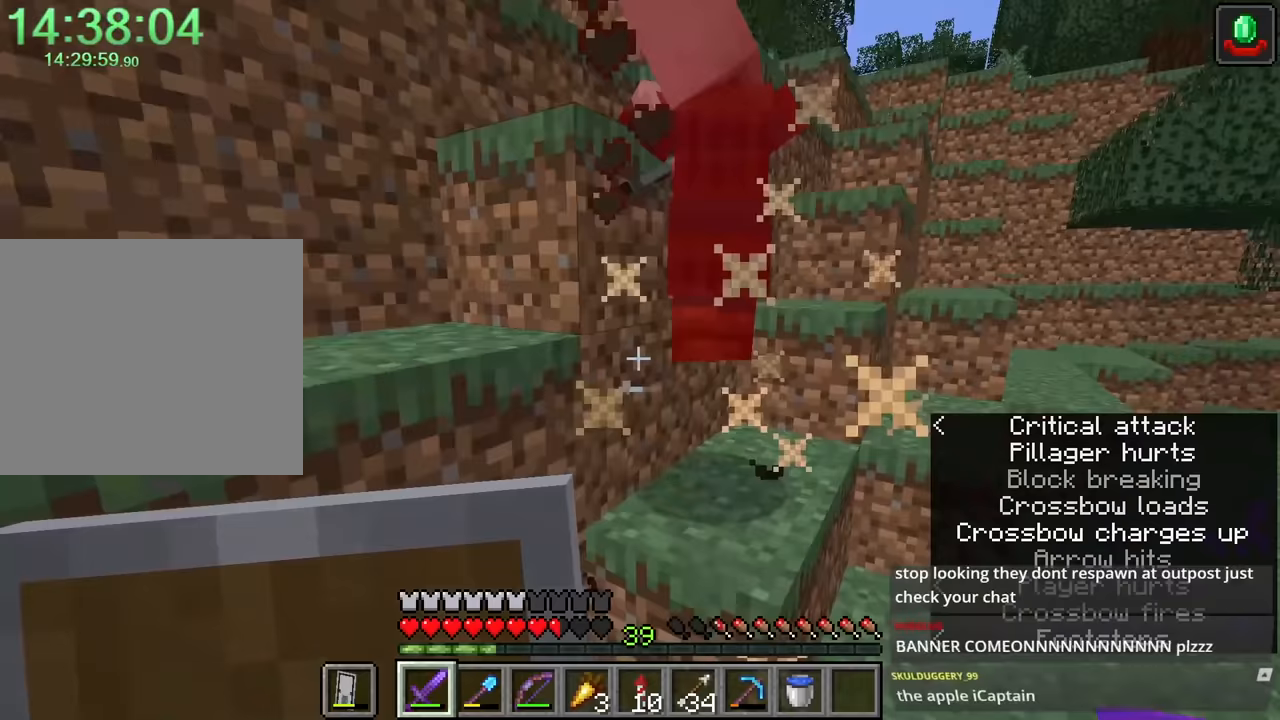
{"keys": [], "mouse": [], "events": [[67, "space", "up"], [117, "w", "up"], [300, "mouse_left", "down"], [400, "mouse_left", "up"], [433, "d", "up"]]}
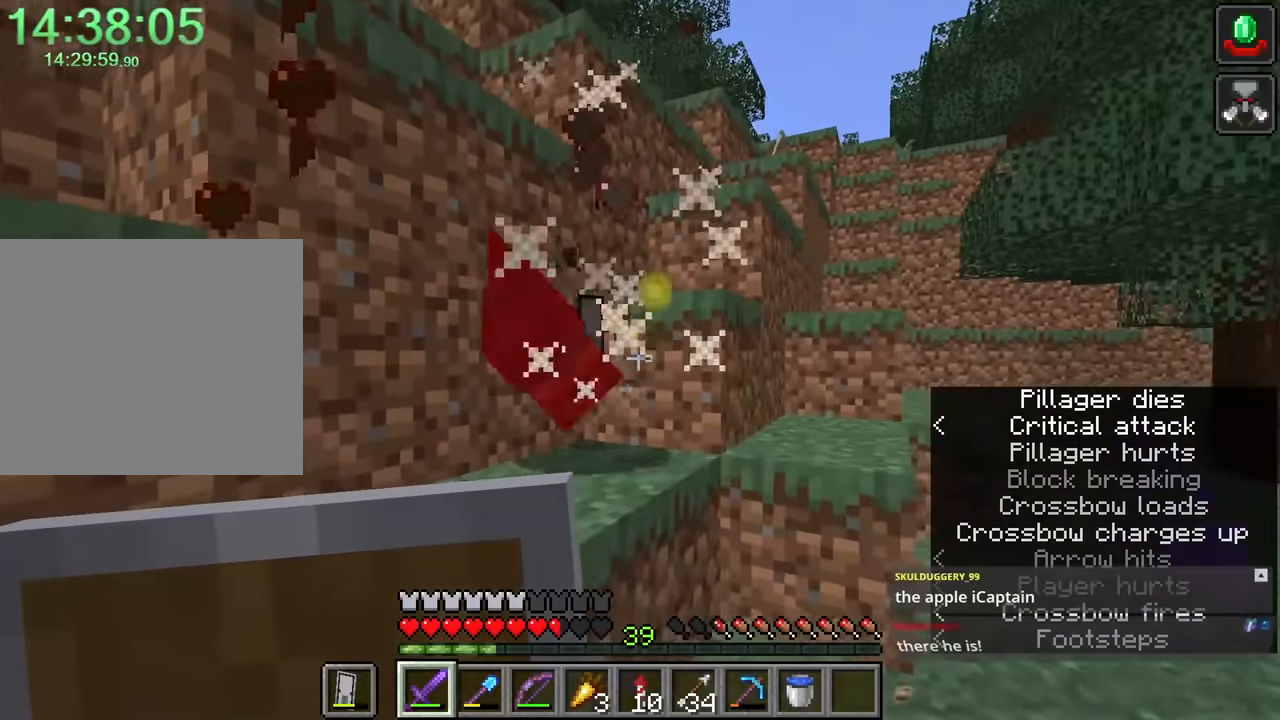
{"keys": ["shift", "w"], "mouse": [], "events": [[183, "space", "down"], [233, "space", "up"], [233, "w", "down"], [383, "shift", "down"]]}
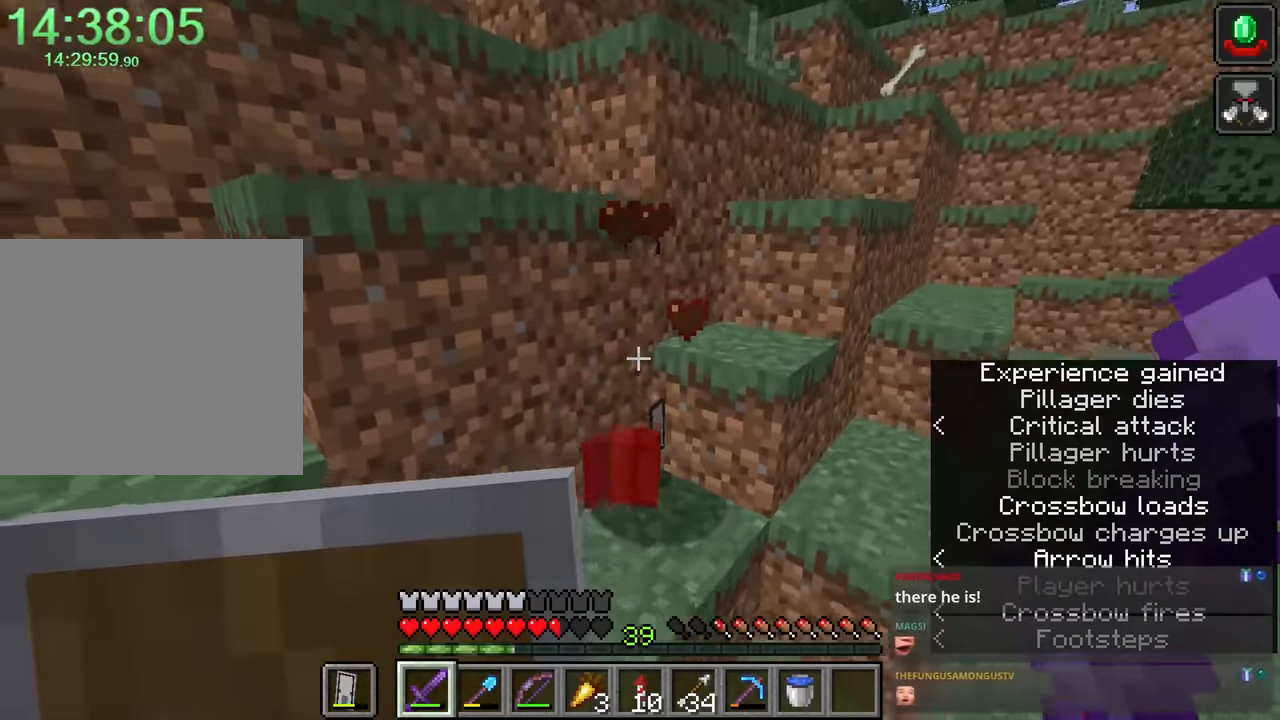
{"keys": ["shift", "w"], "mouse": [], "events": [[400, "3", "down"], [483, "3", "up"]]}
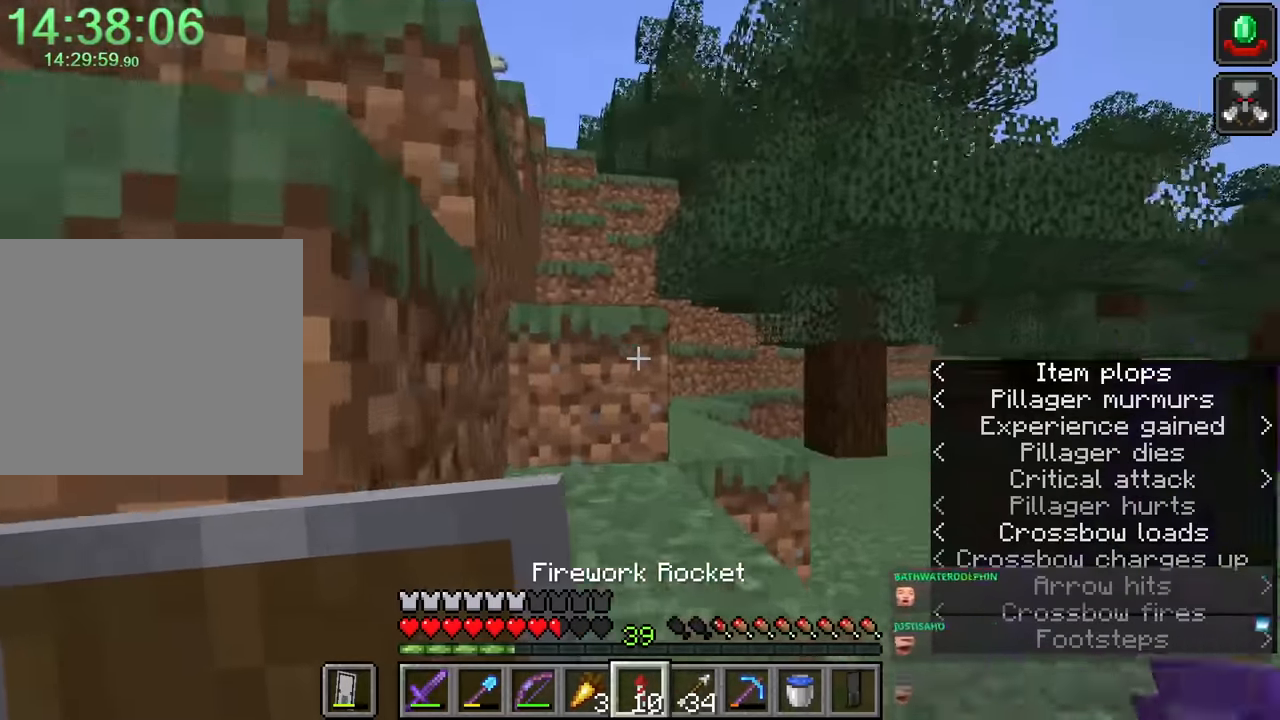
{"keys": ["w"], "mouse": [], "events": [[33, "space", "down"], [100, "shift", "up"], [100, "space", "up"]]}
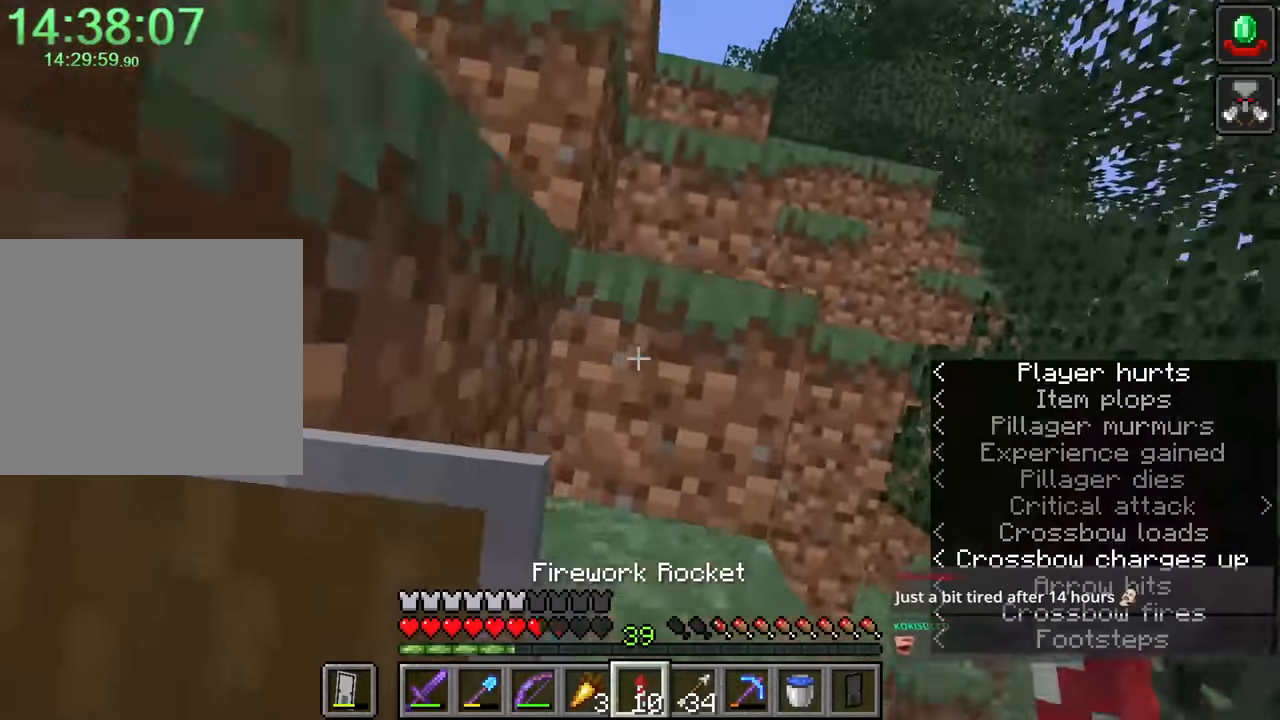
{"keys": ["space", "w"], "mouse": [], "events": [[200, "space", "down"]]}
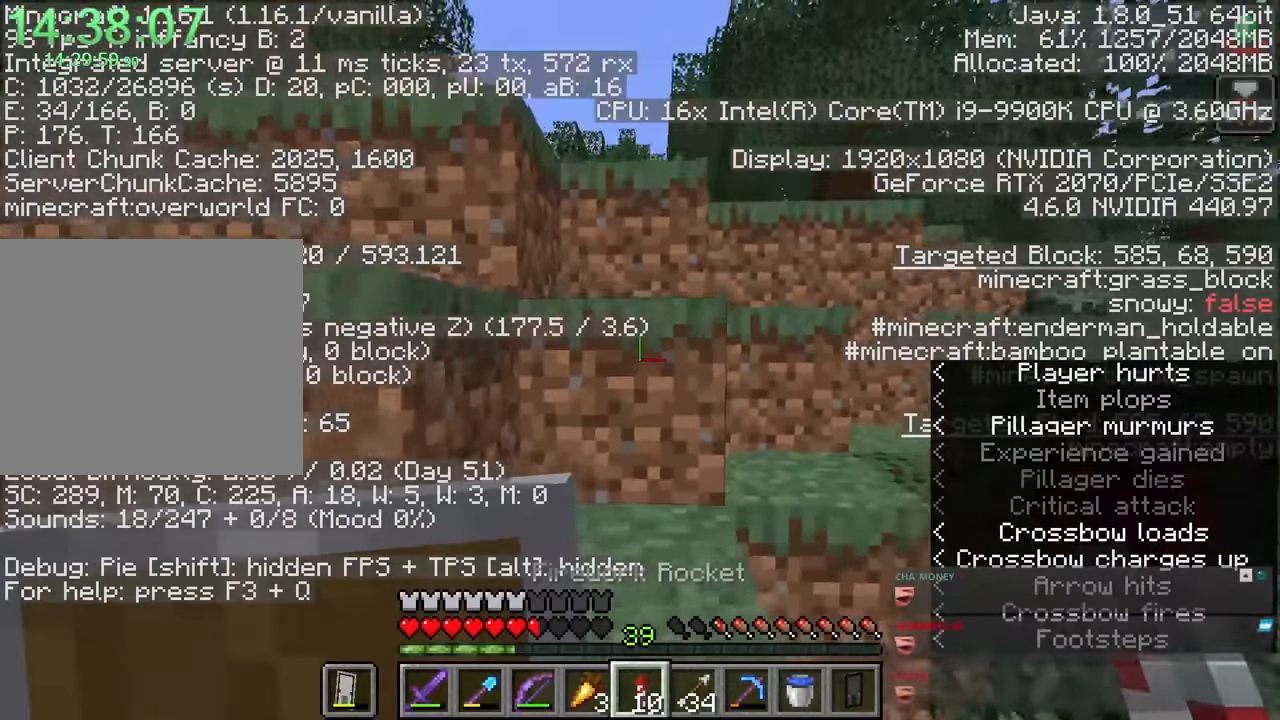
{"keys": ["shift", "space", "w"], "mouse": ["right"], "events": [[83, "space", "up"], [183, "2", "down"], [233, "space", "down"], [283, "2", "up"], [367, "mouse_right", "down"], [367, "shift", "down"]]}
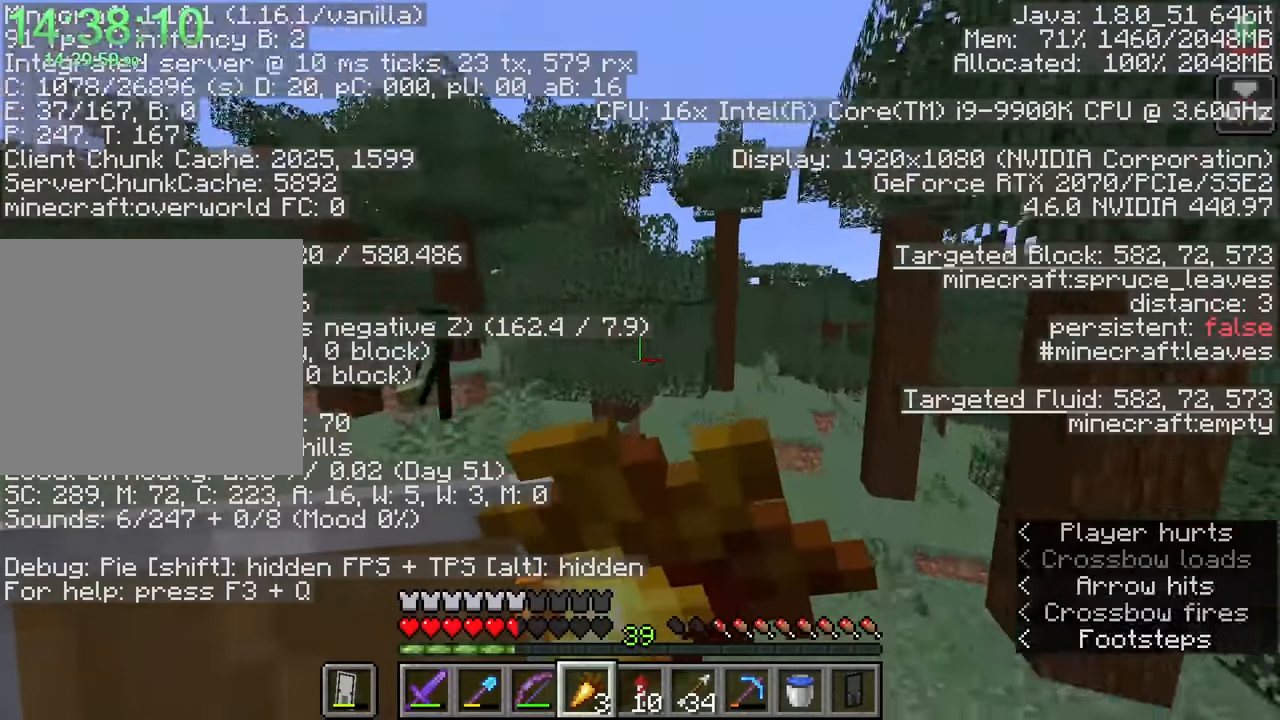
{"keys": ["shift", "space", "w"], "mouse": ["right"], "events": [[67, "space", "up"], [100, "space", "down"]]}
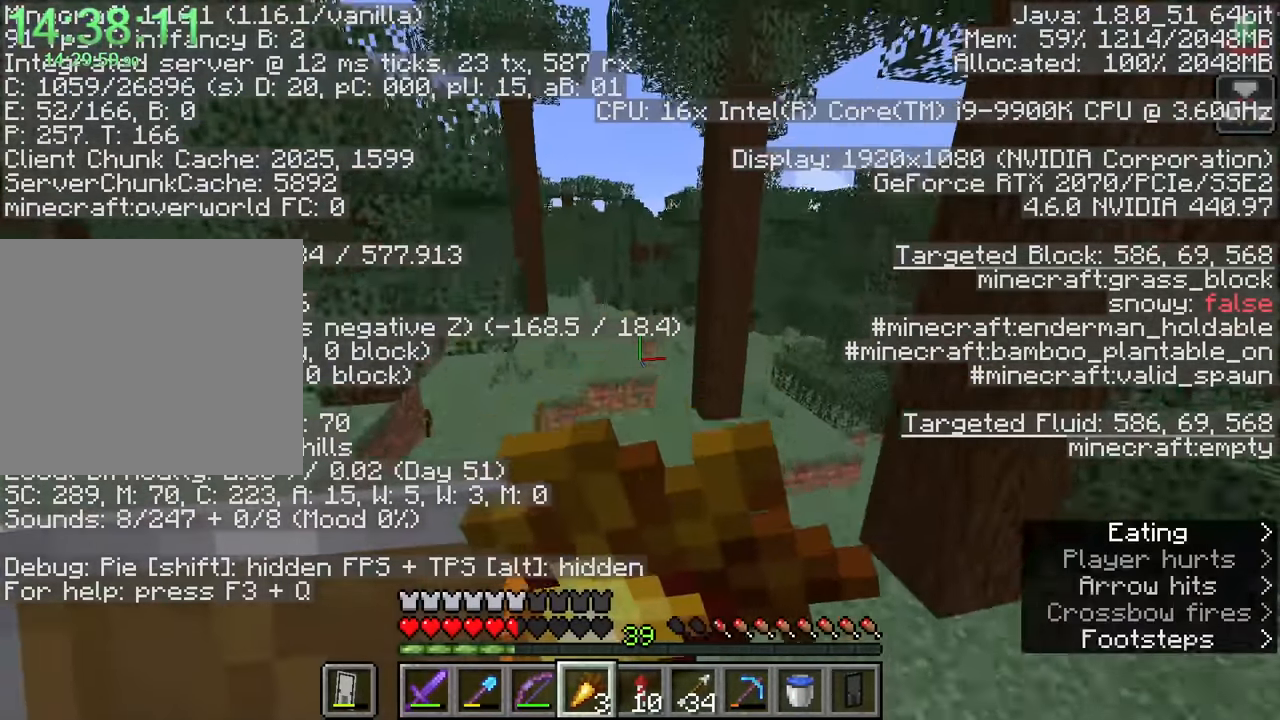
{"keys": [], "mouse": [], "events": [[133, "d", "down"], [450, "space", "up"], [483, "d", "up"], [483, "mouse_right", "up"], [483, "shift", "up"], [483, "w", "up"]]}
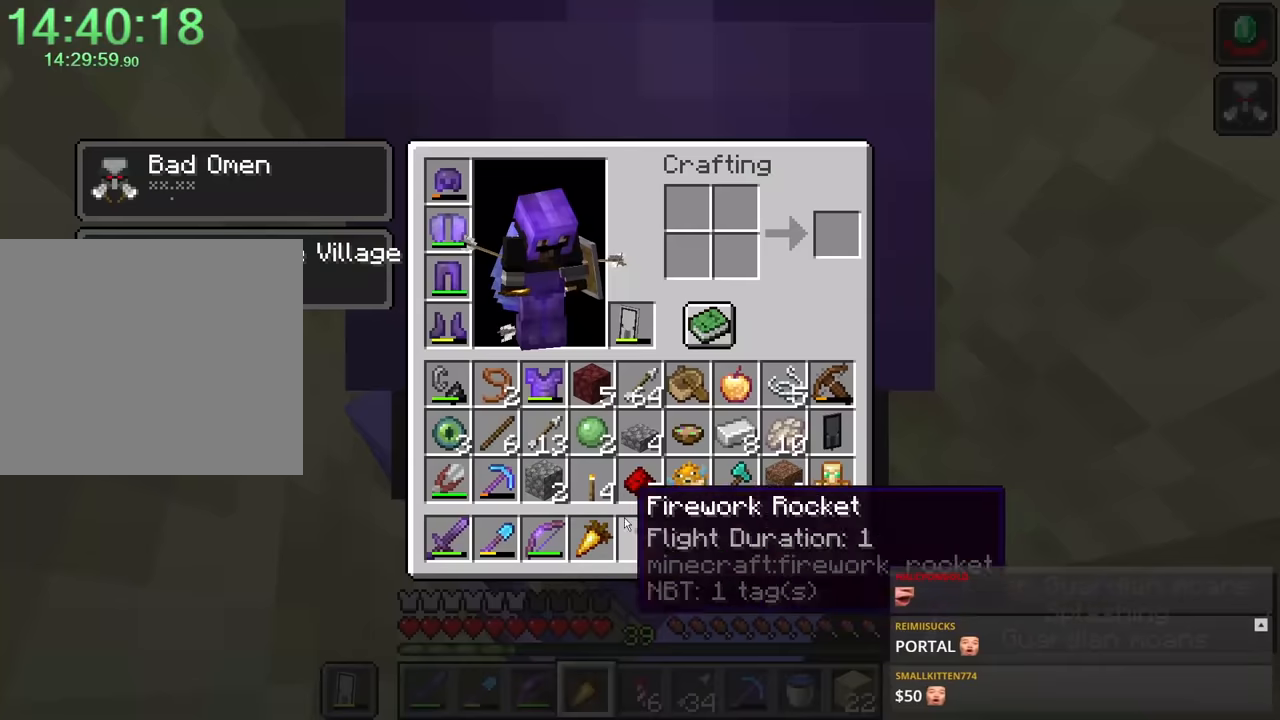
{"keys": [], "mouse": [], "events": []}
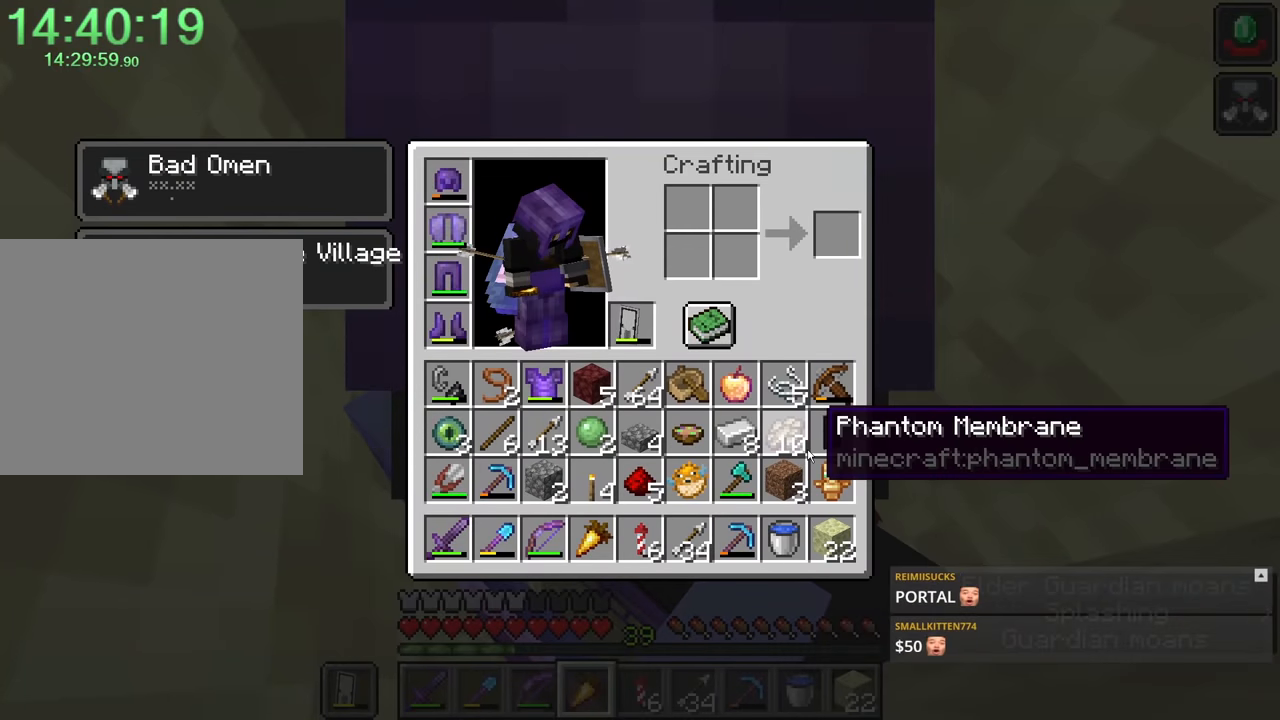
{"keys": [], "mouse": [], "events": []}
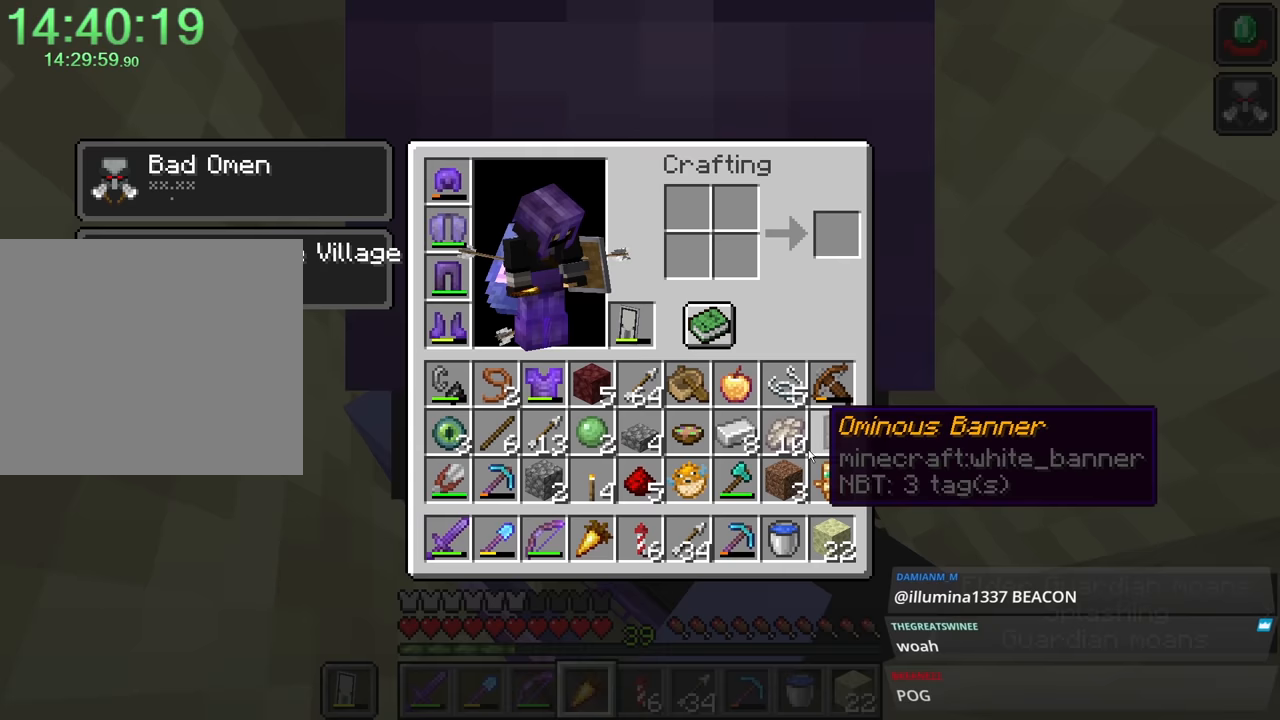
{"keys": [], "mouse": [], "events": []}
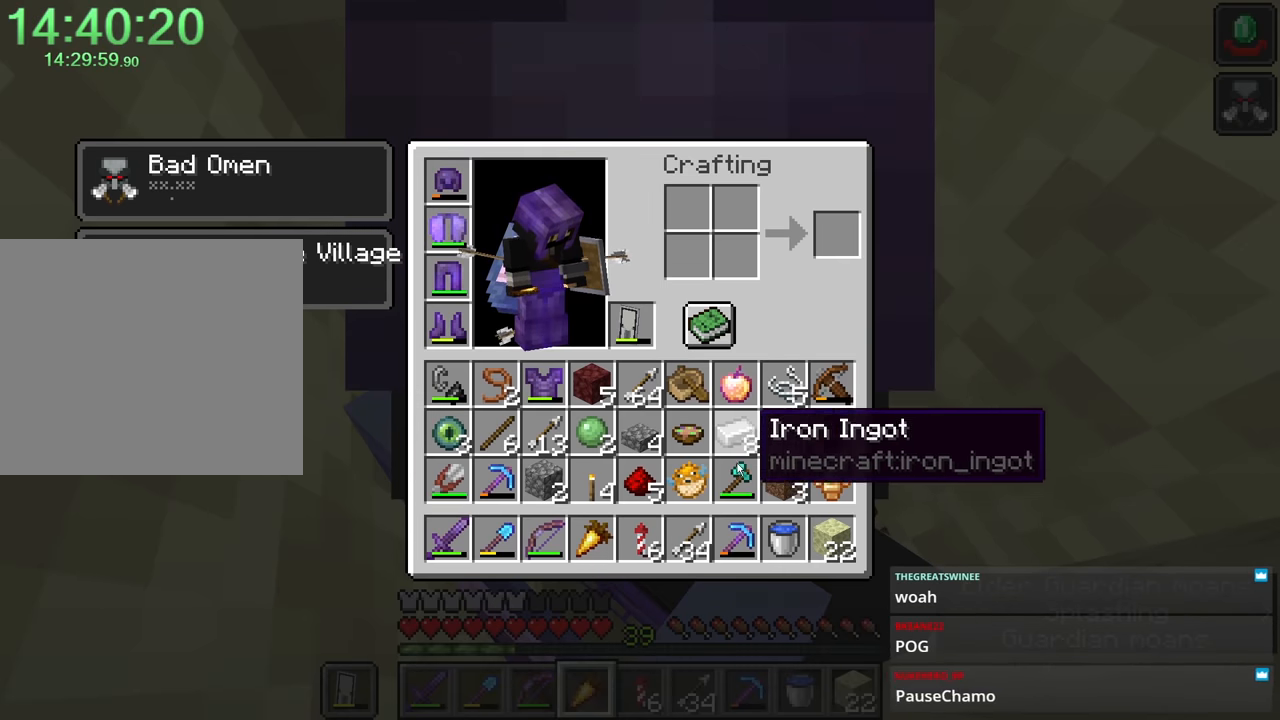
{"keys": [], "mouse": [], "events": []}